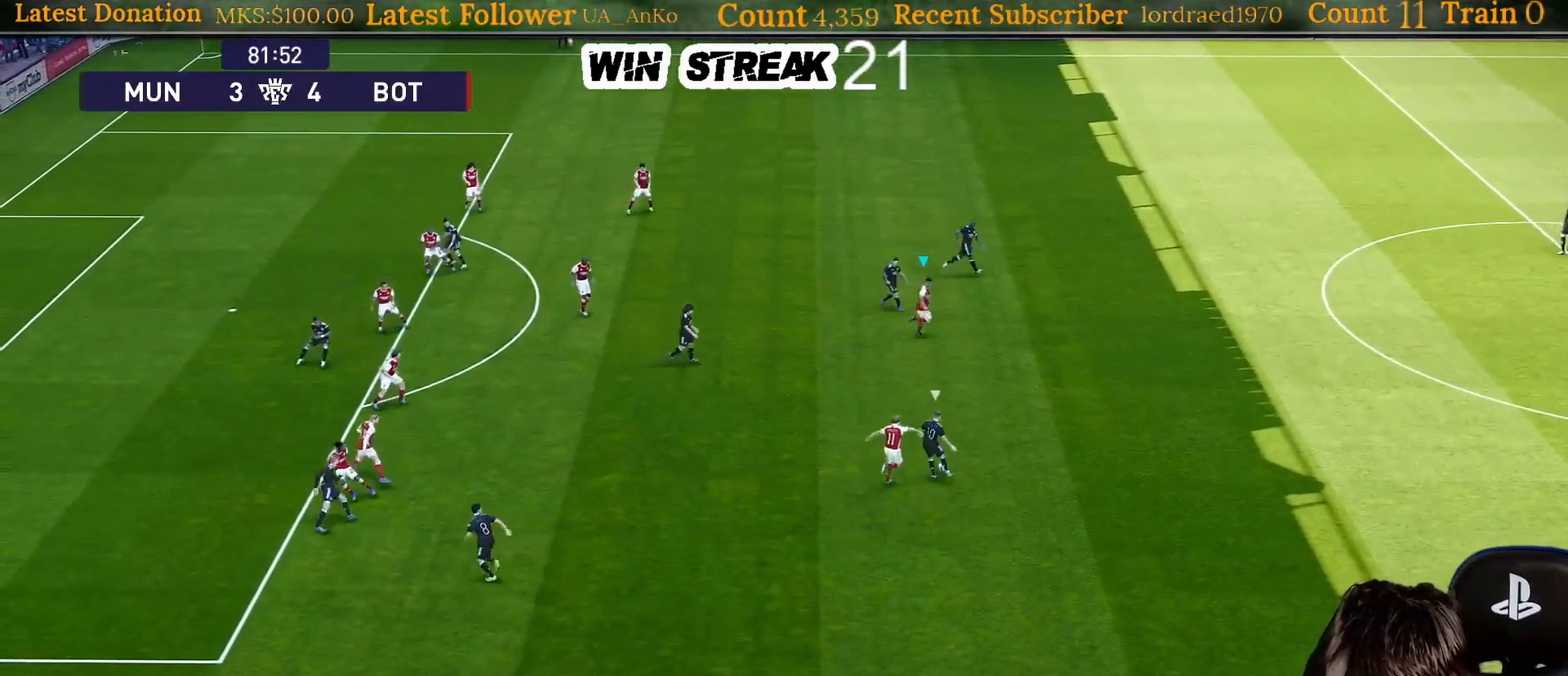
Gameplay with a controller (PlayStation layout); each line is a JSON object with the inputs held at the frame after it. "events" lists button and stick changes between this image and that frame as [ms after this image, input, new state], when the widget could be followed in between. Not read: L3.
{"buttons": ["CROSS", "SQUARE", "L1", "R1"], "left_stick": "right", "right_stick": "center", "events": [[333, "left_stick", "right"], [417, "L1", "down"]]}
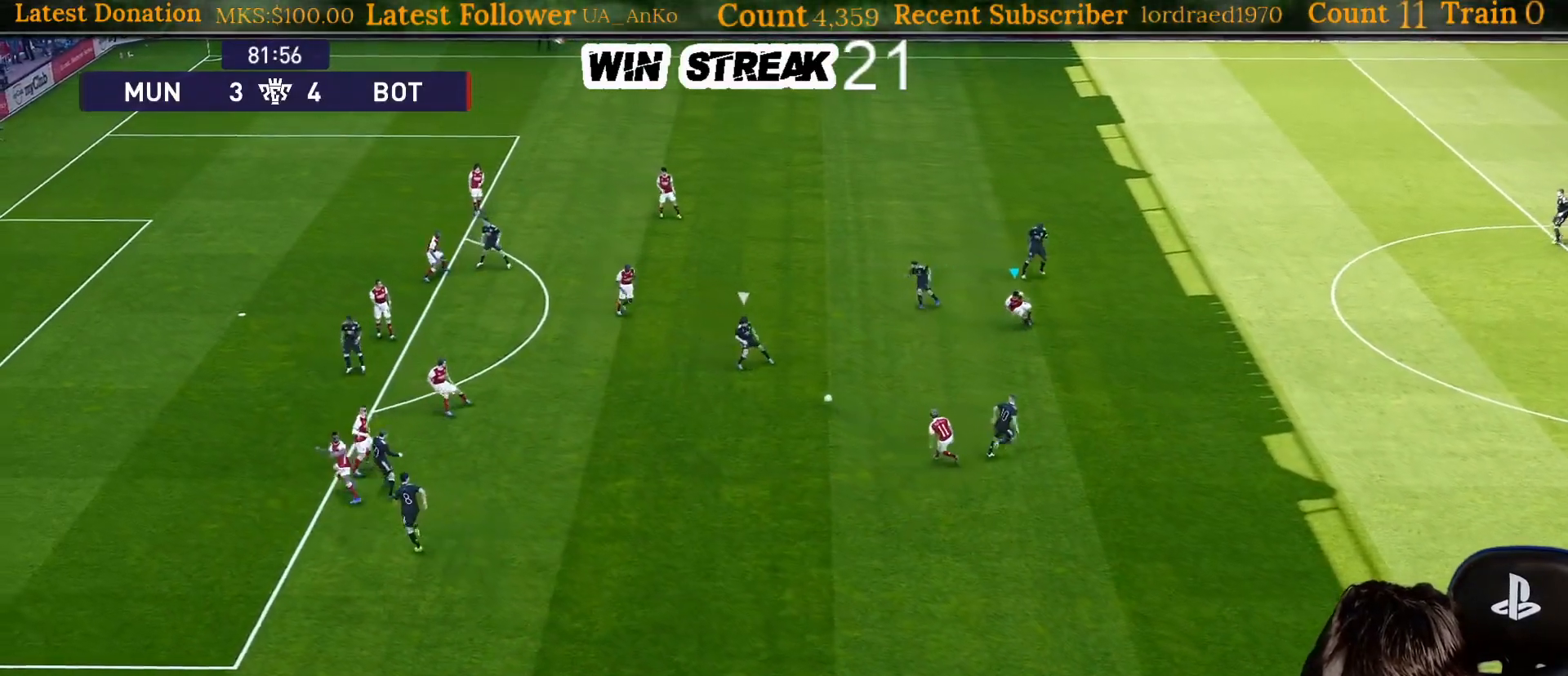
{"buttons": ["SQUARE"], "left_stick": "down-left", "right_stick": "center", "events": [[33, "L1", "up"], [50, "left_stick", "down"], [117, "left_stick", "down-left"], [200, "CROSS", "up"], [233, "R1", "up"]]}
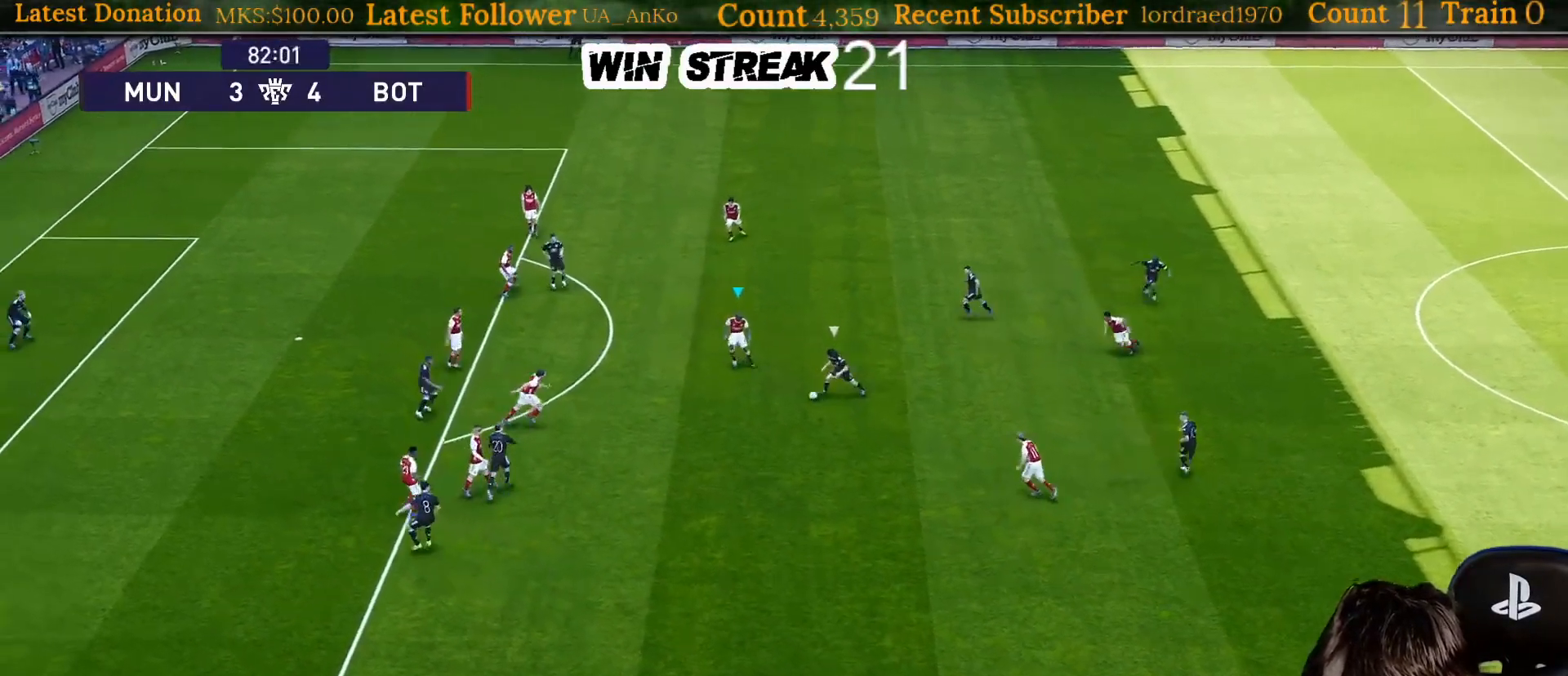
{"buttons": ["SQUARE"], "left_stick": "down-left", "right_stick": "center", "events": []}
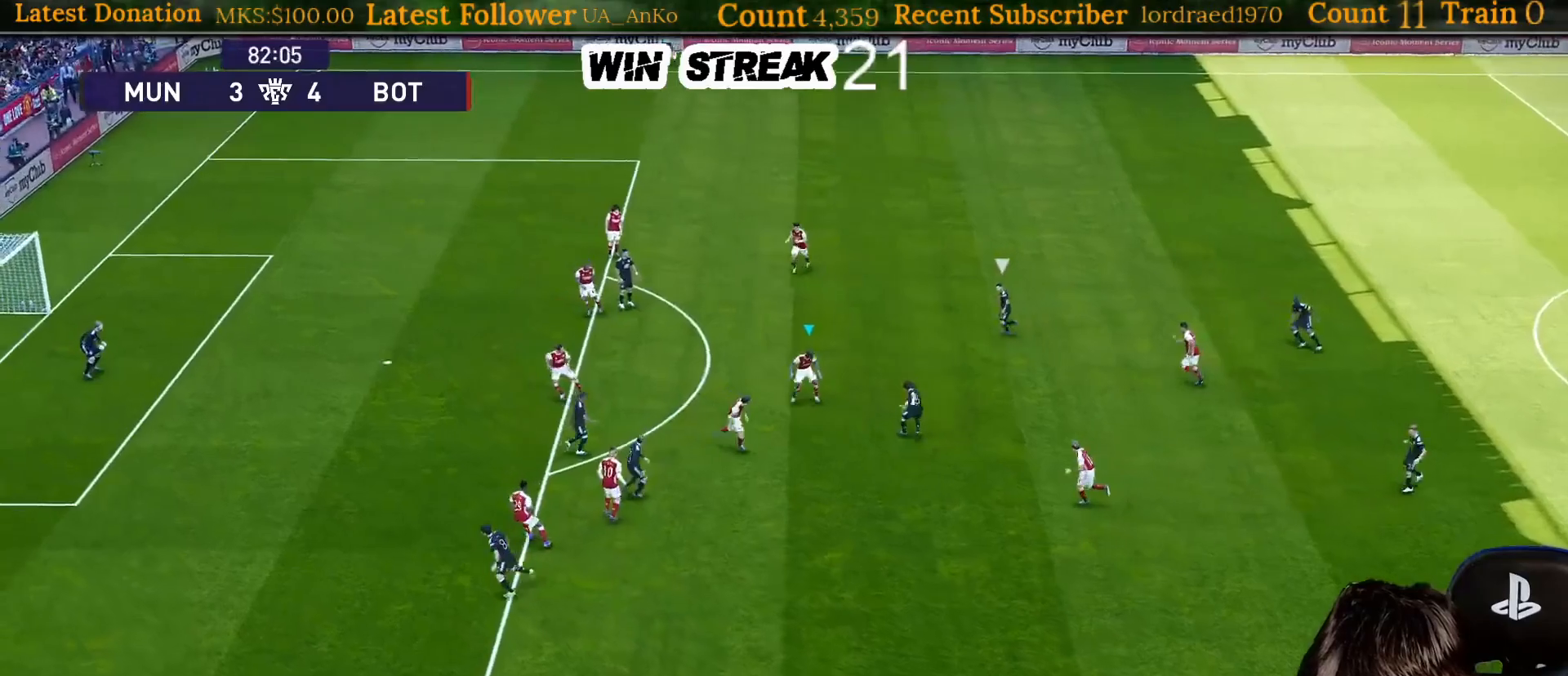
{"buttons": ["SQUARE"], "left_stick": "up-left", "right_stick": "center", "events": [[17, "L1", "down"], [50, "CROSS", "down"], [50, "left_stick", "right"], [117, "L1", "up"], [333, "left_stick", "up"], [400, "CROSS", "up"], [400, "left_stick", "up-left"]]}
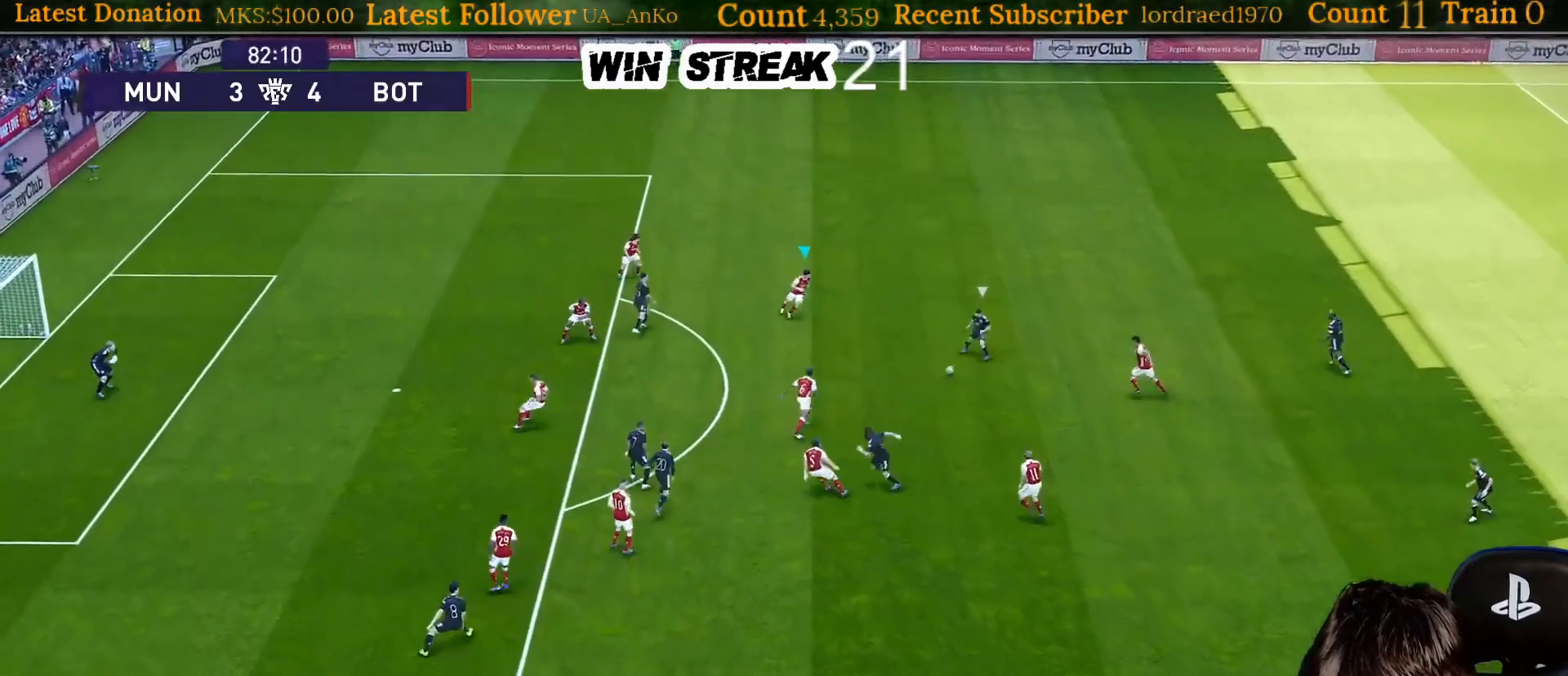
{"buttons": ["CROSS", "SQUARE", "L1"], "left_stick": "right", "right_stick": "center", "events": [[317, "CROSS", "down"], [400, "left_stick", "center"], [450, "L1", "down"], [500, "left_stick", "right"]]}
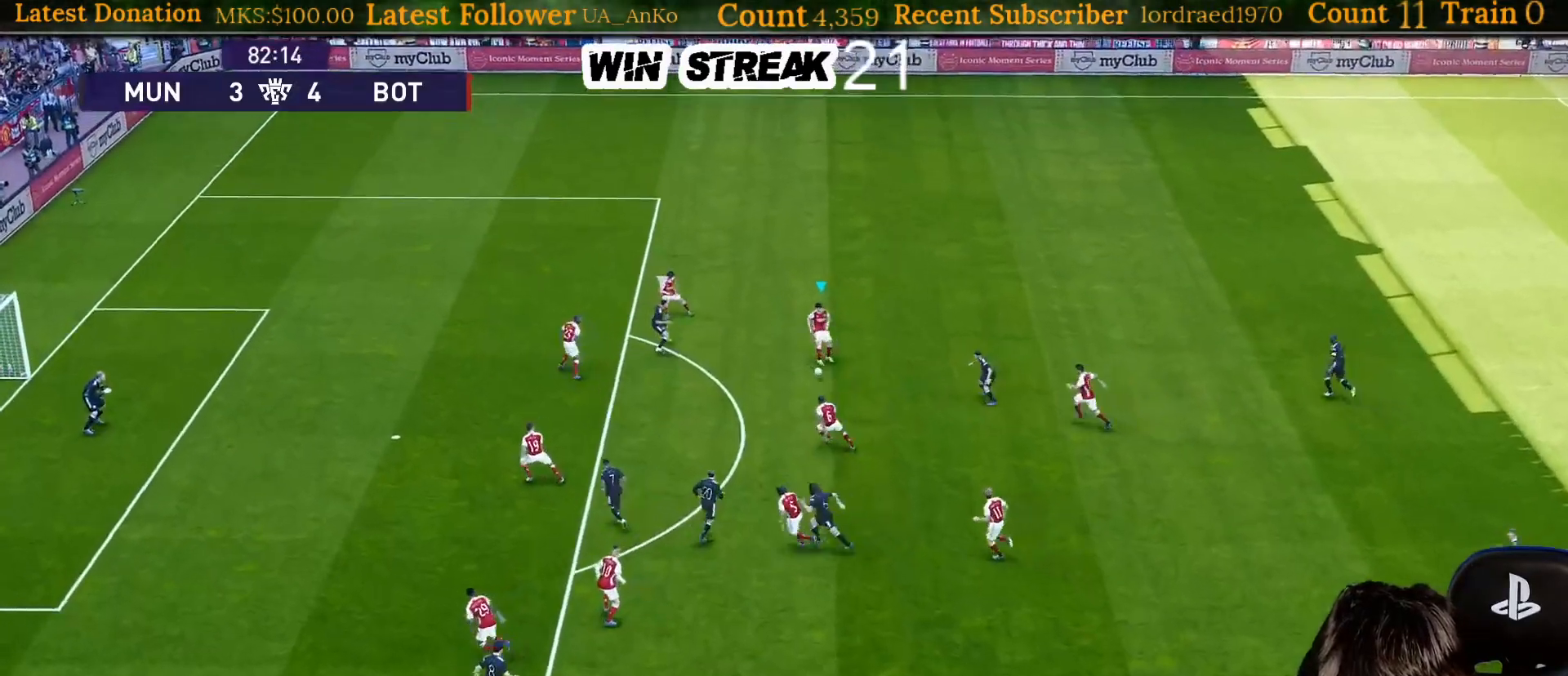
{"buttons": ["CROSS", "SQUARE"], "left_stick": "down-right", "right_stick": "center", "events": [[67, "L1", "up"], [317, "left_stick", "down-right"]]}
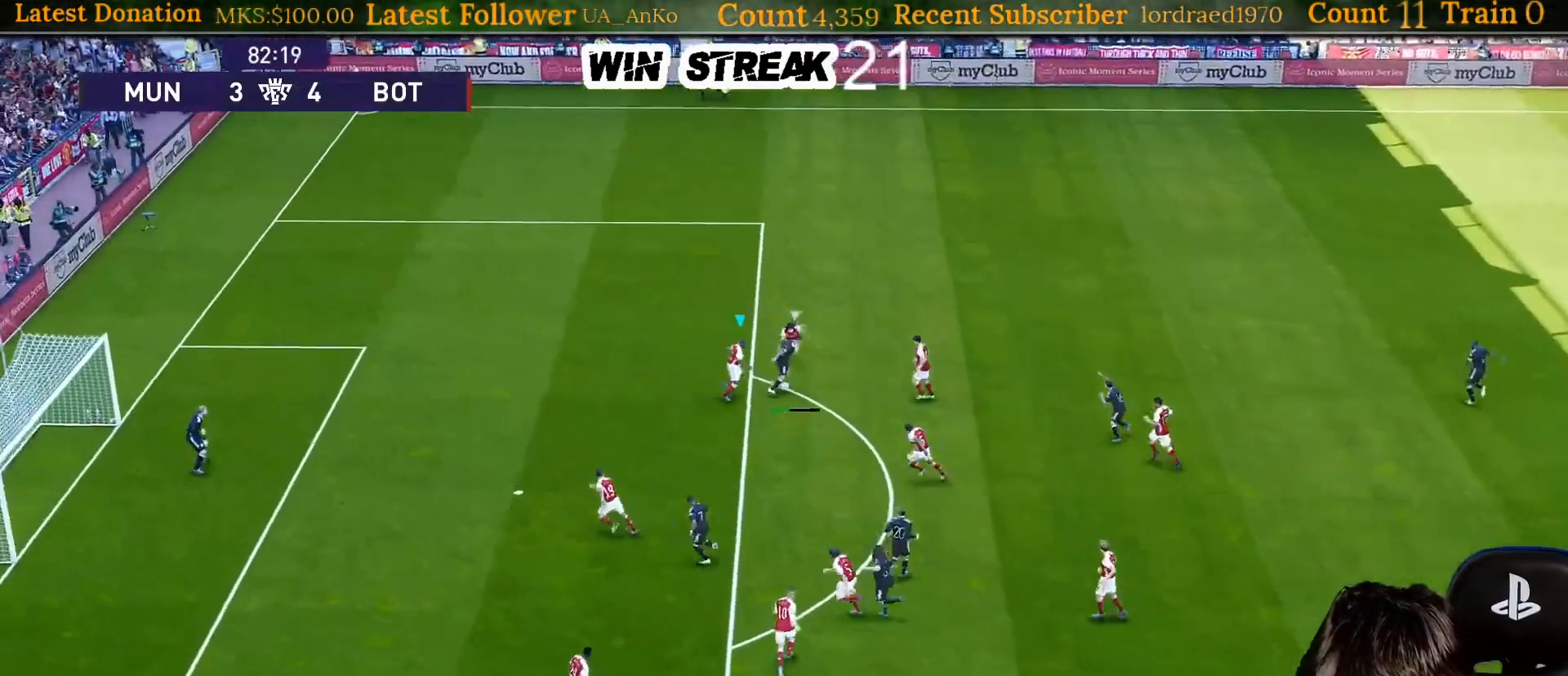
{"buttons": ["CROSS", "SQUARE"], "left_stick": "down-right", "right_stick": "center", "events": []}
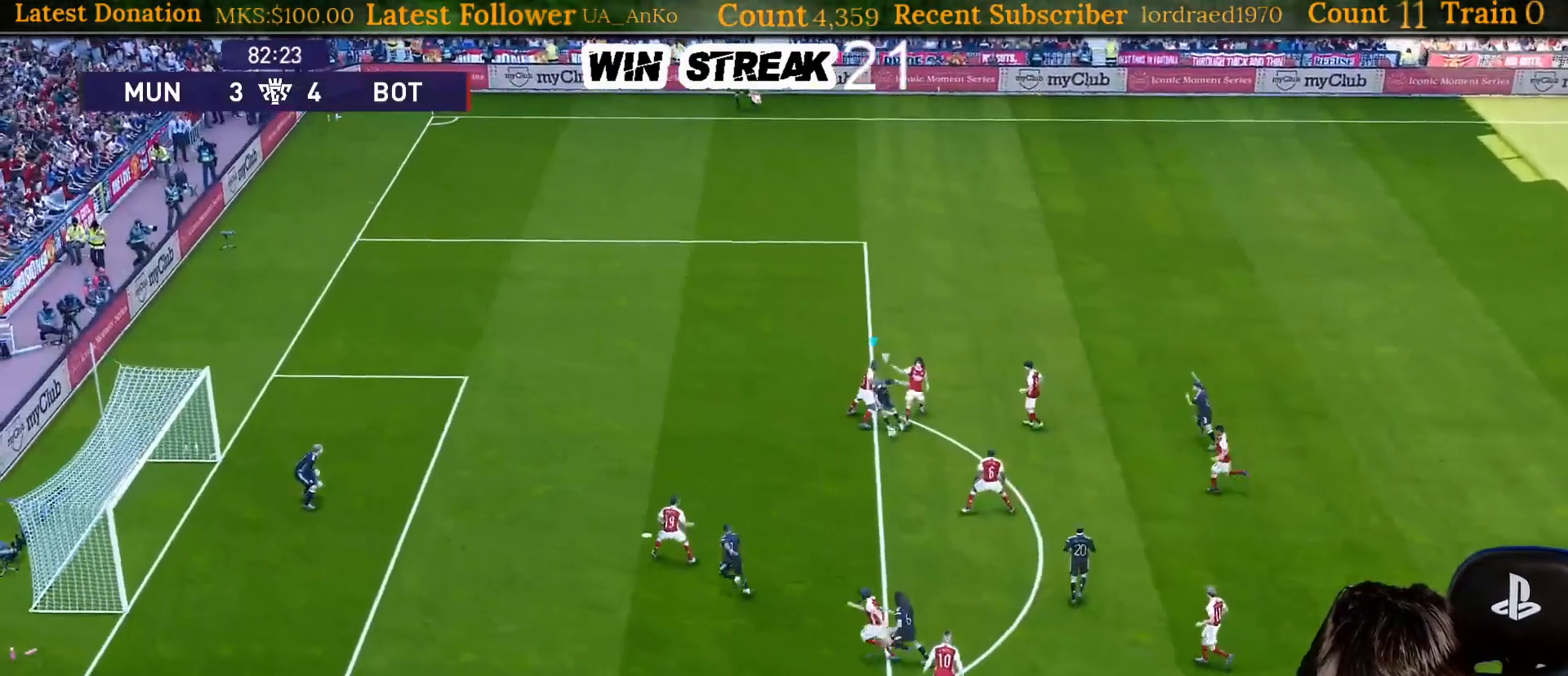
{"buttons": ["CROSS", "SQUARE", "R1"], "left_stick": "up-right", "right_stick": "center", "events": [[133, "left_stick", "right"], [167, "L1", "down"], [200, "R1", "down"], [233, "left_stick", "up-right"], [267, "L1", "up"]]}
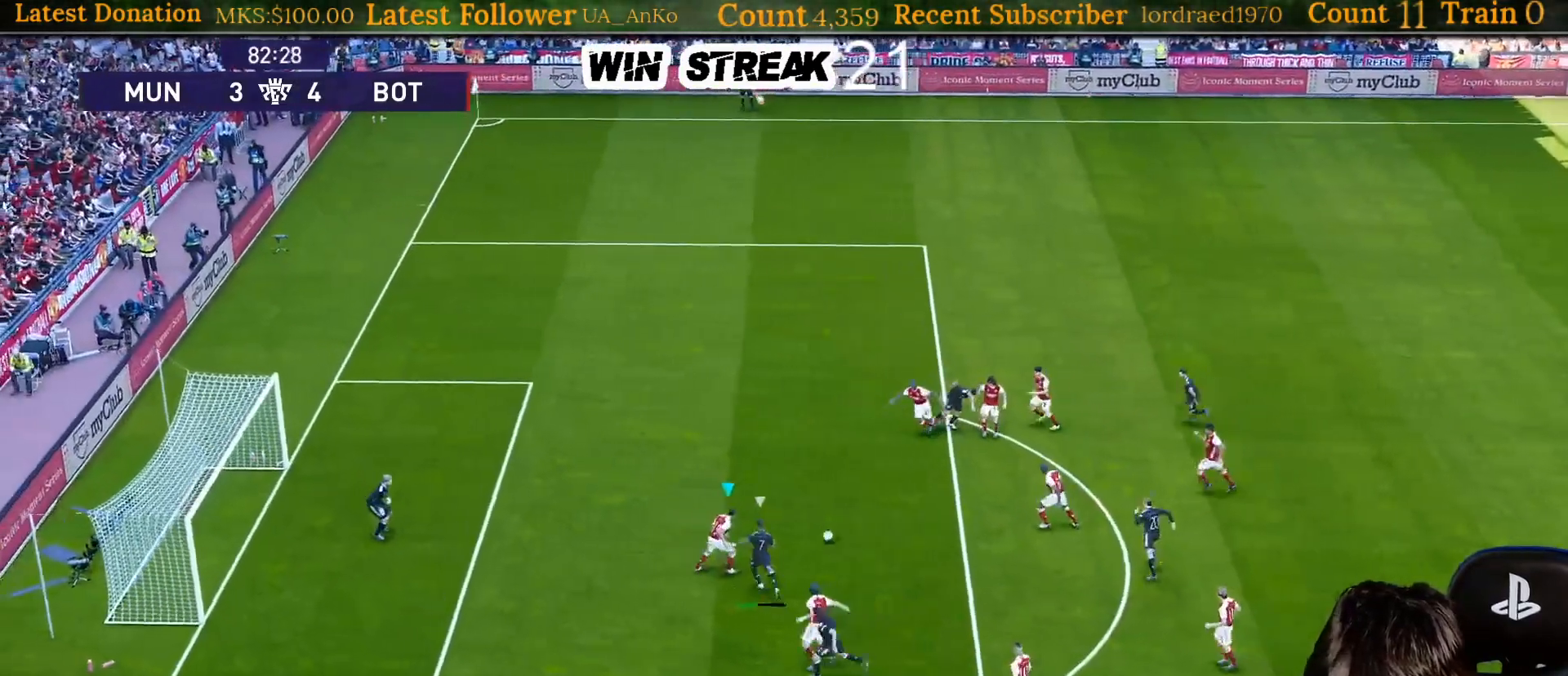
{"buttons": ["SQUARE", "L1", "R1"], "left_stick": "up-right", "right_stick": "center", "events": [[150, "CROSS", "up"], [467, "L1", "down"]]}
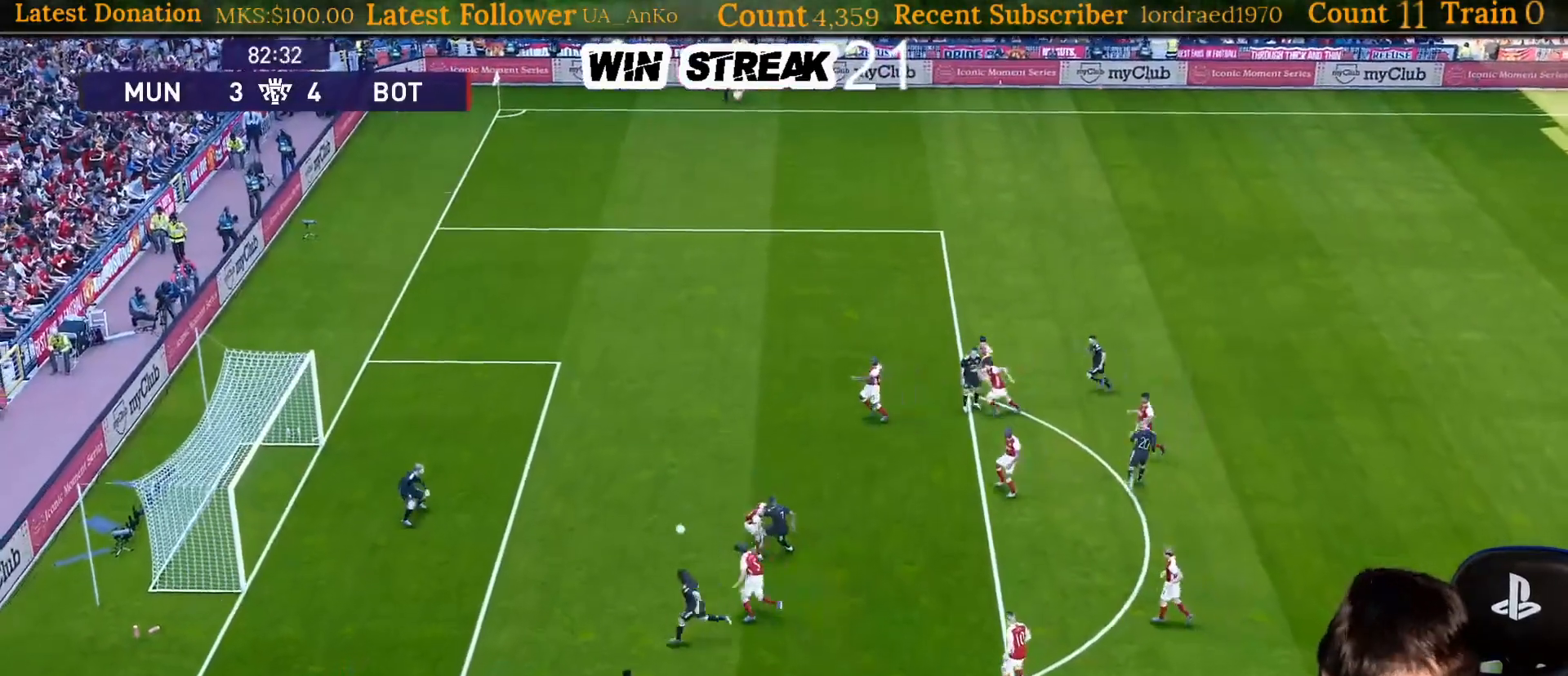
{"buttons": ["SQUARE"], "left_stick": "center", "right_stick": "center", "events": [[83, "L1", "up"], [150, "left_stick", "down-right"], [483, "R1", "up"], [483, "left_stick", "center"]]}
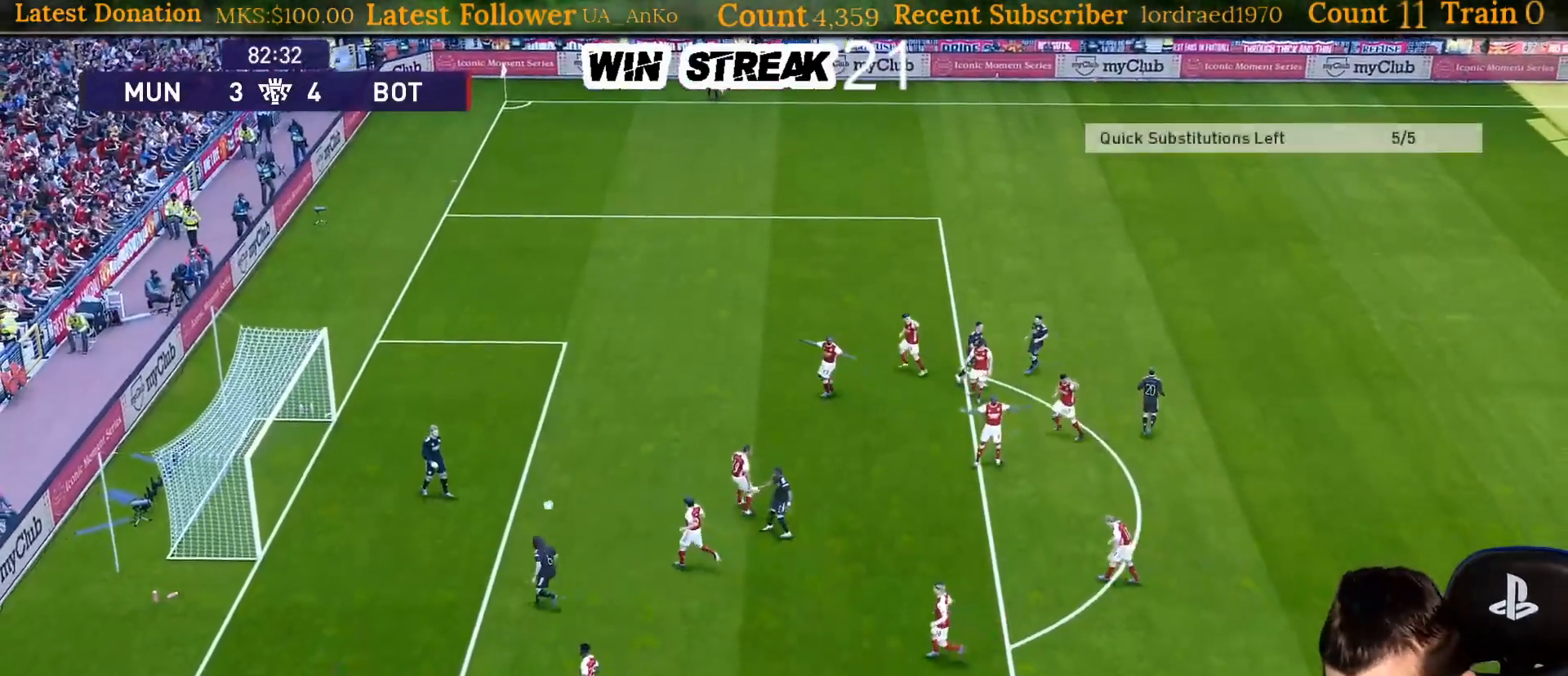
{"buttons": [], "left_stick": "center", "right_stick": "center", "events": [[33, "SQUARE", "up"]]}
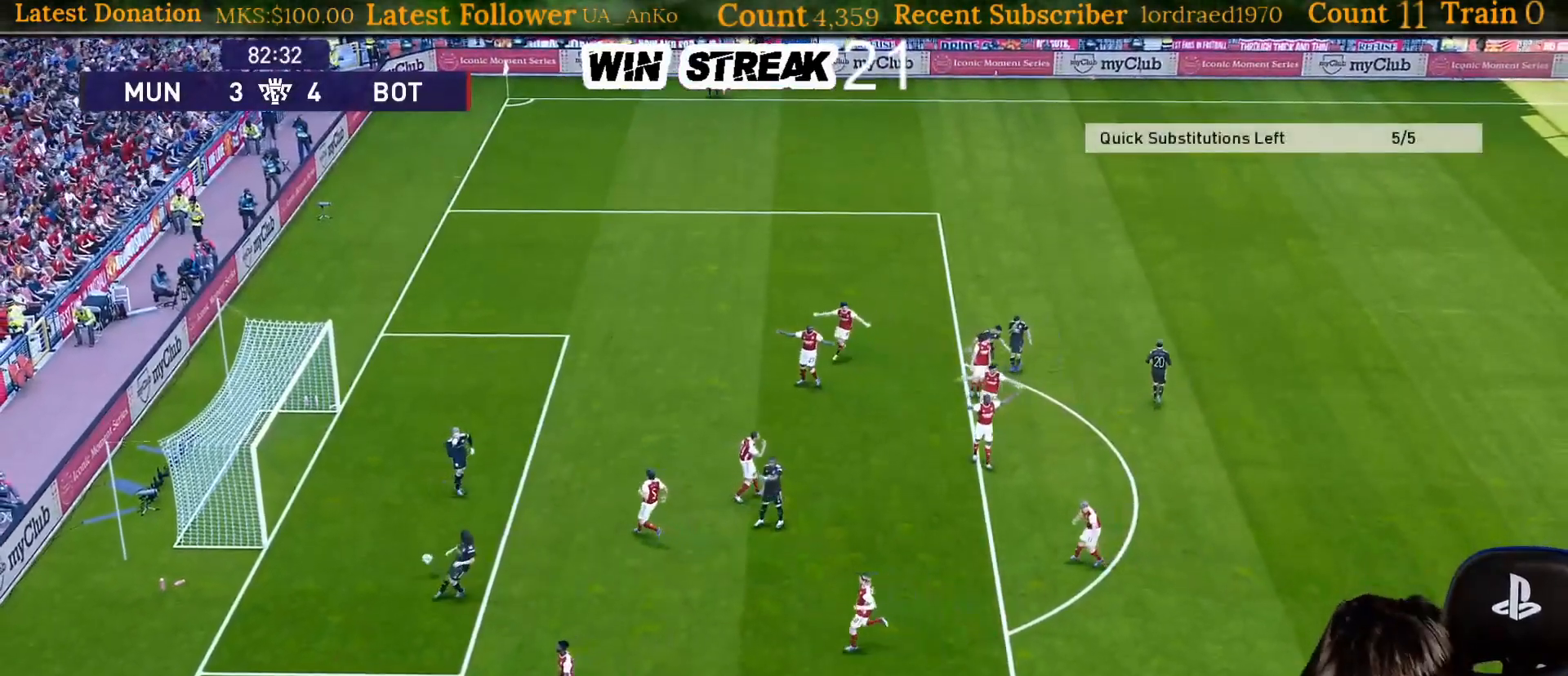
{"buttons": ["START"], "left_stick": "center", "right_stick": "center", "events": [[17, "START", "down"], [133, "START", "up"], [417, "START", "down"]]}
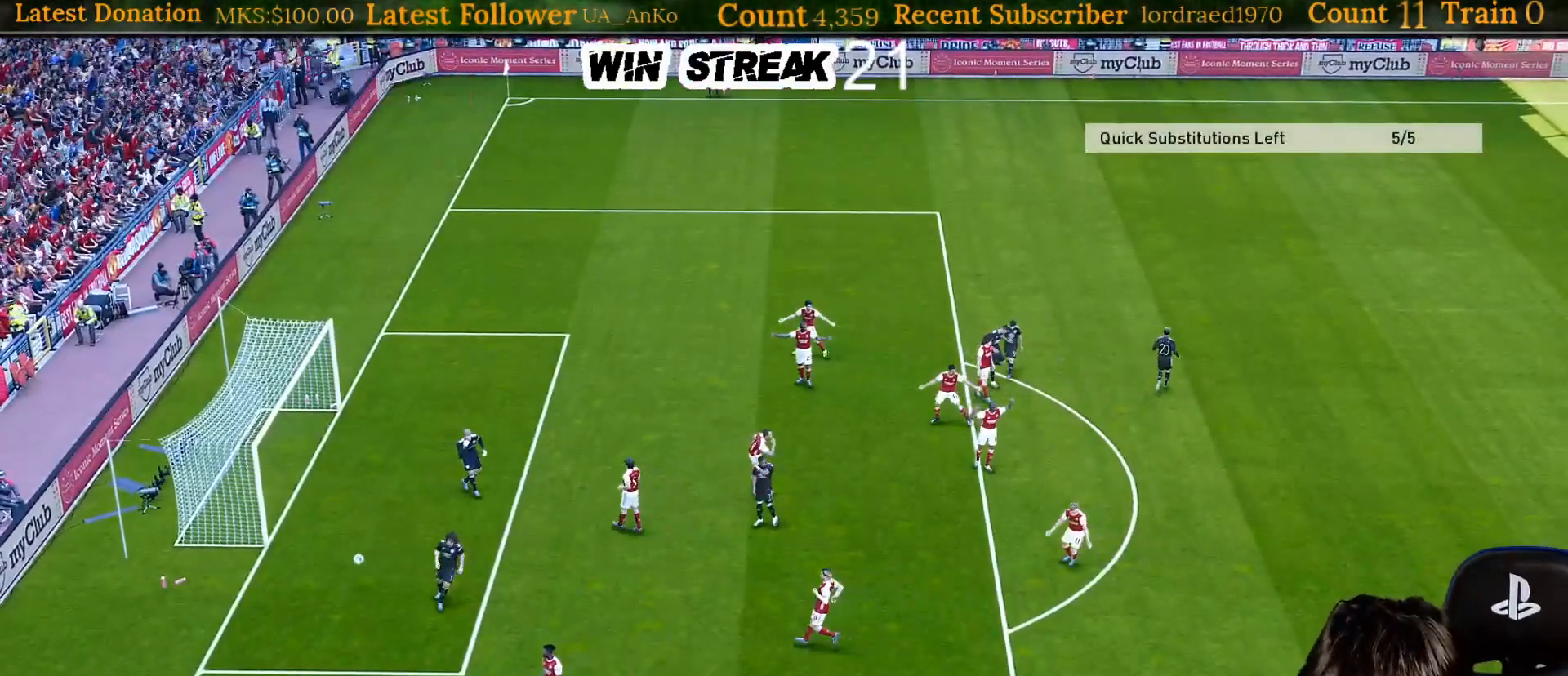
{"buttons": [], "left_stick": "center", "right_stick": "center", "events": [[67, "START", "up"], [333, "START", "down"], [417, "START", "up"]]}
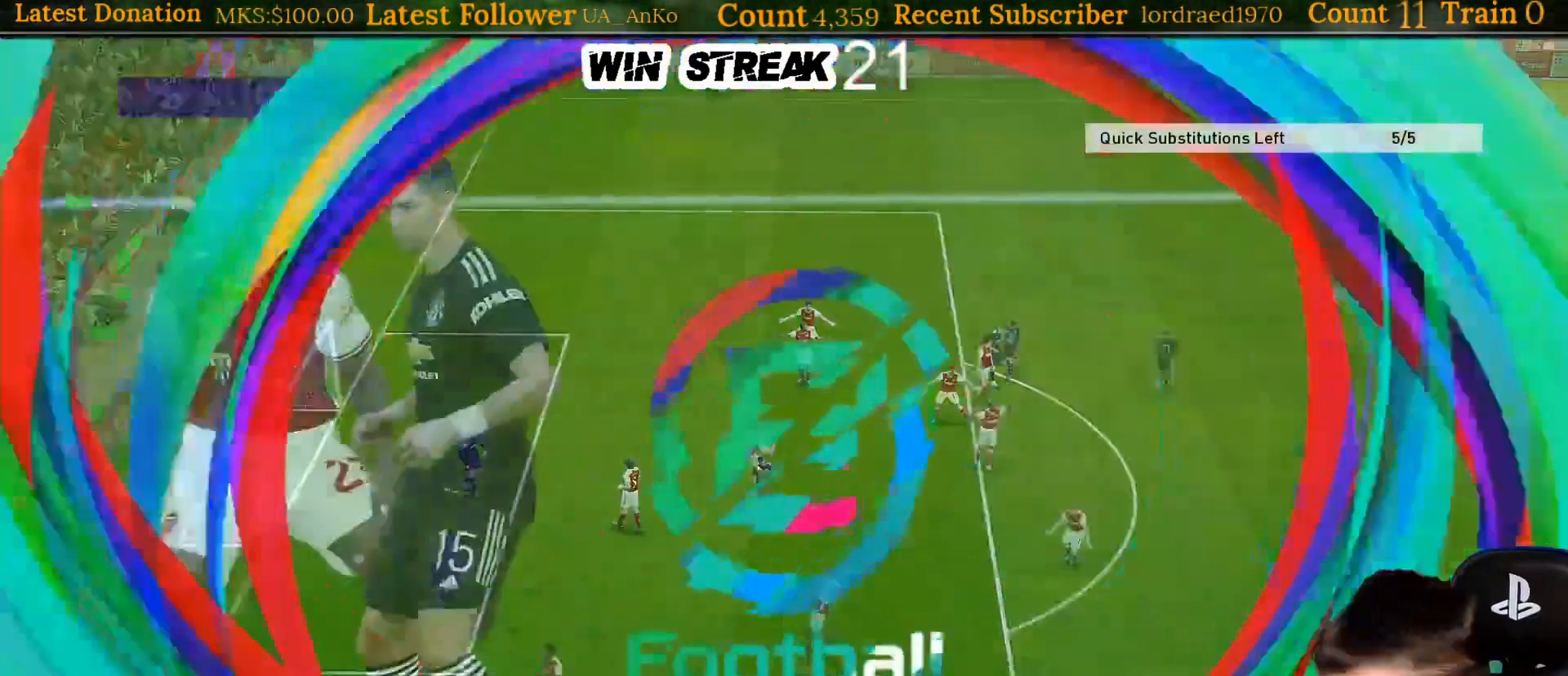
{"buttons": [], "left_stick": "center", "right_stick": "center", "events": [[50, "START", "down"], [183, "START", "up"], [317, "START", "down"], [433, "START", "up"]]}
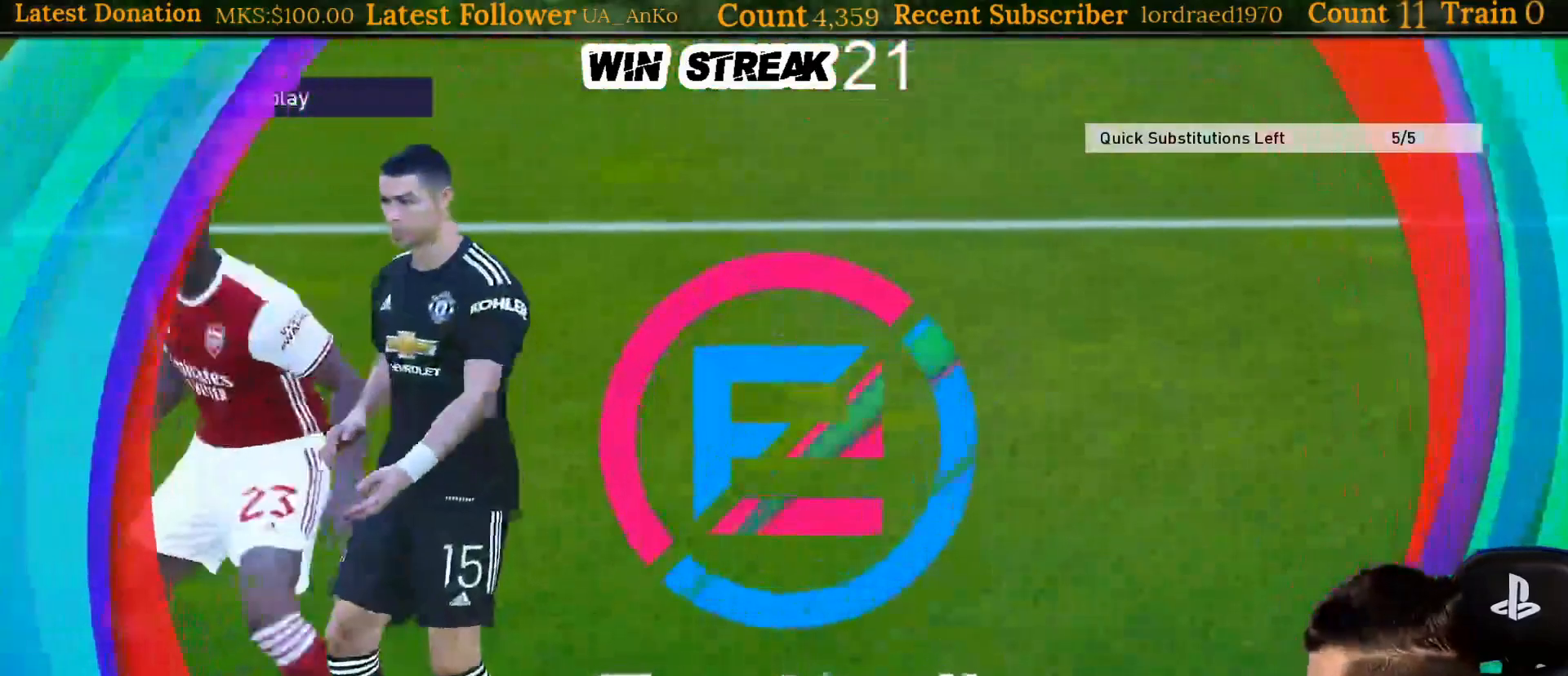
{"buttons": [], "left_stick": "center", "right_stick": "center", "events": [[50, "START", "down"], [233, "START", "up"], [300, "START", "down"], [433, "START", "up"]]}
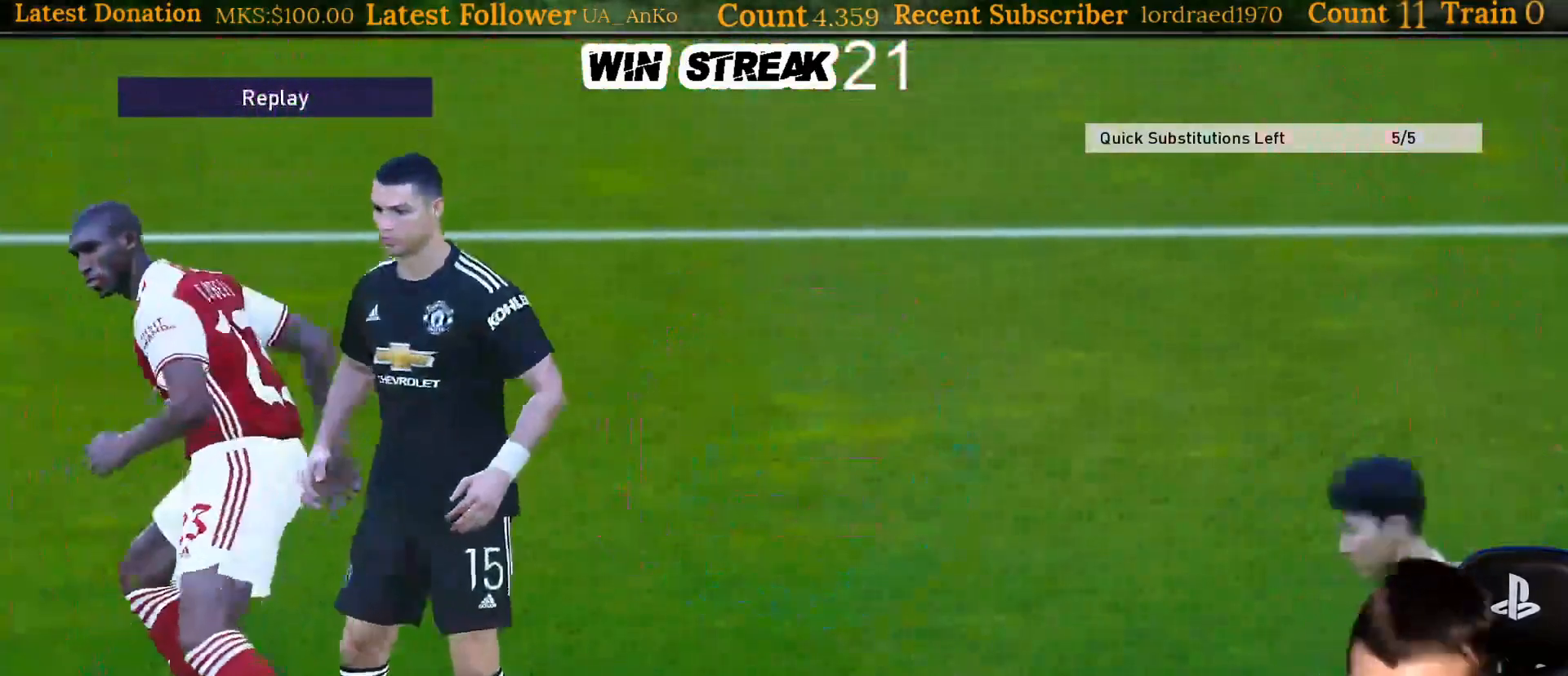
{"buttons": [], "left_stick": "center", "right_stick": "center", "events": [[17, "START", "down"], [283, "START", "up"], [317, "START", "down"], [450, "START", "up"]]}
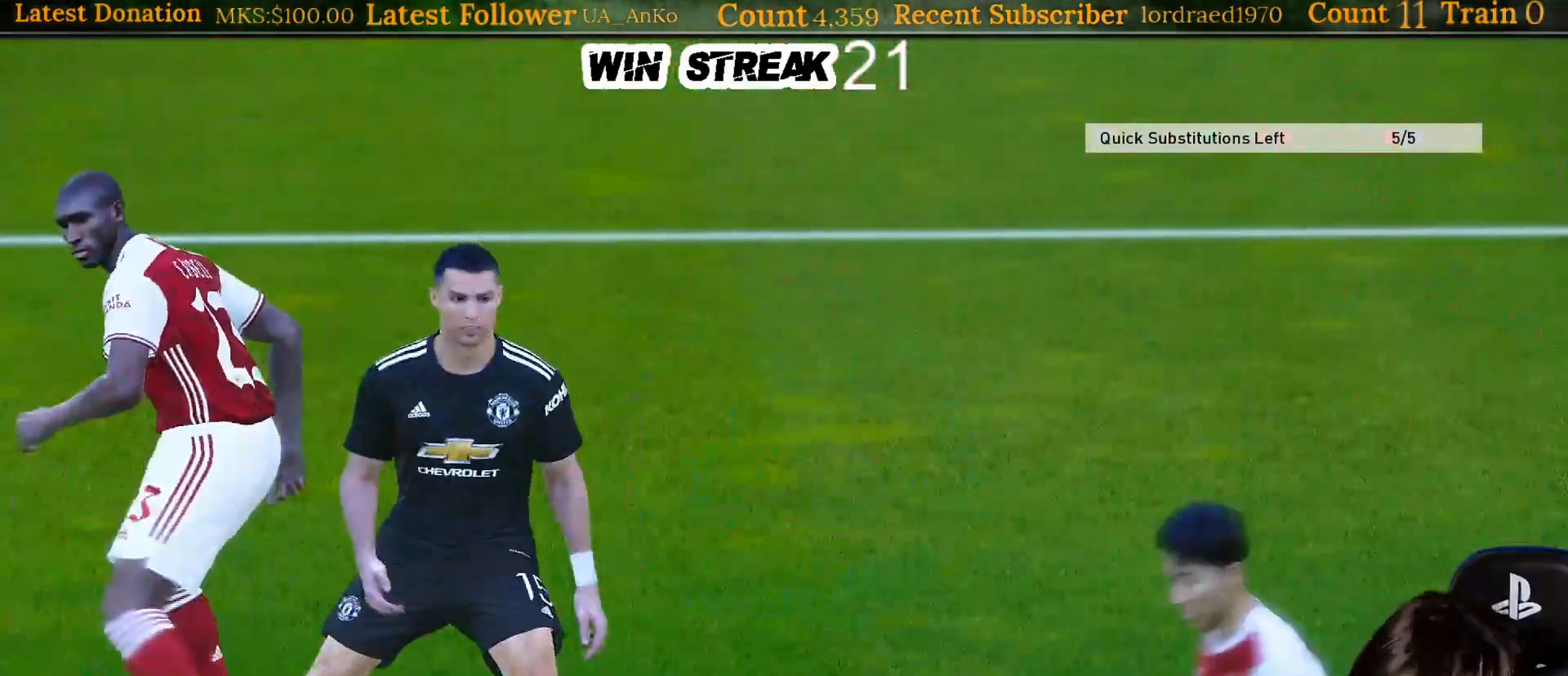
{"buttons": [], "left_stick": "center", "right_stick": "center", "events": []}
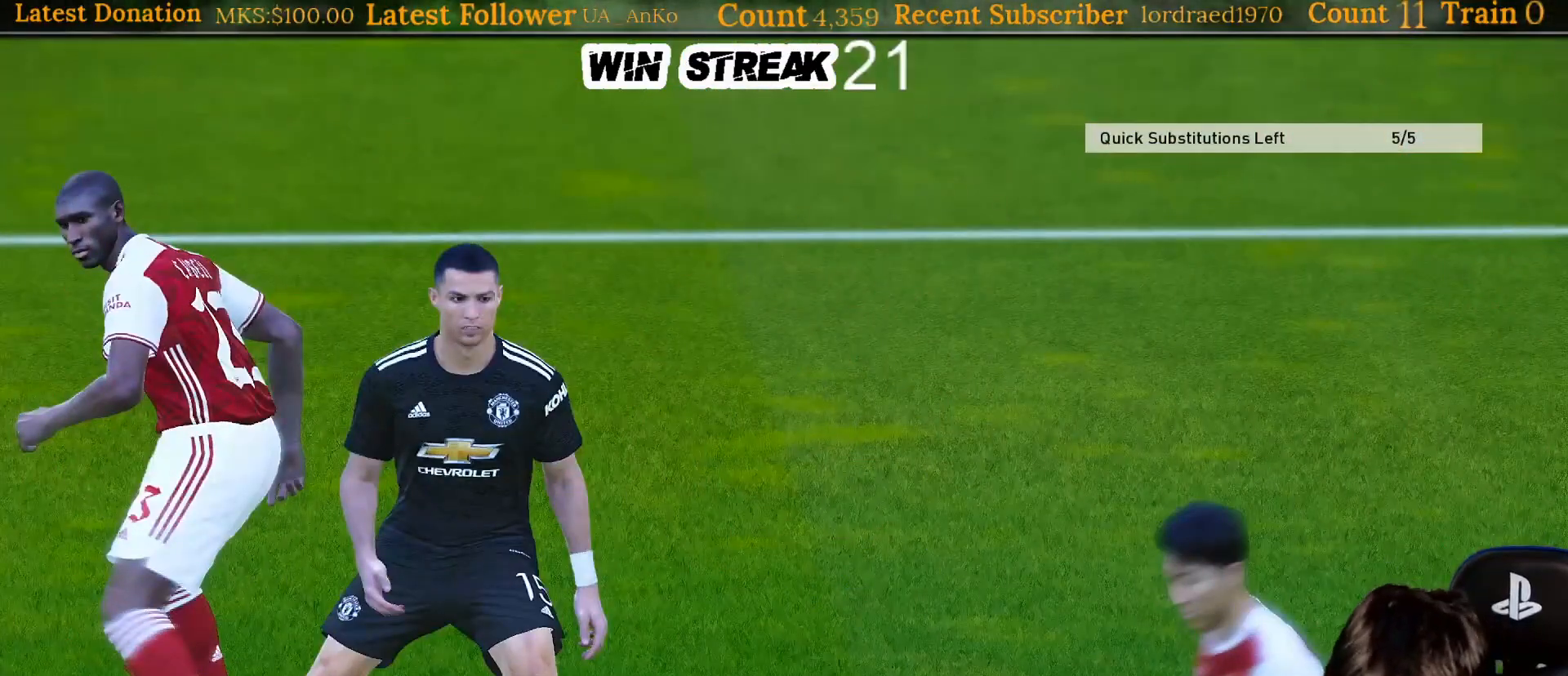
{"buttons": [], "left_stick": "center", "right_stick": "center", "events": []}
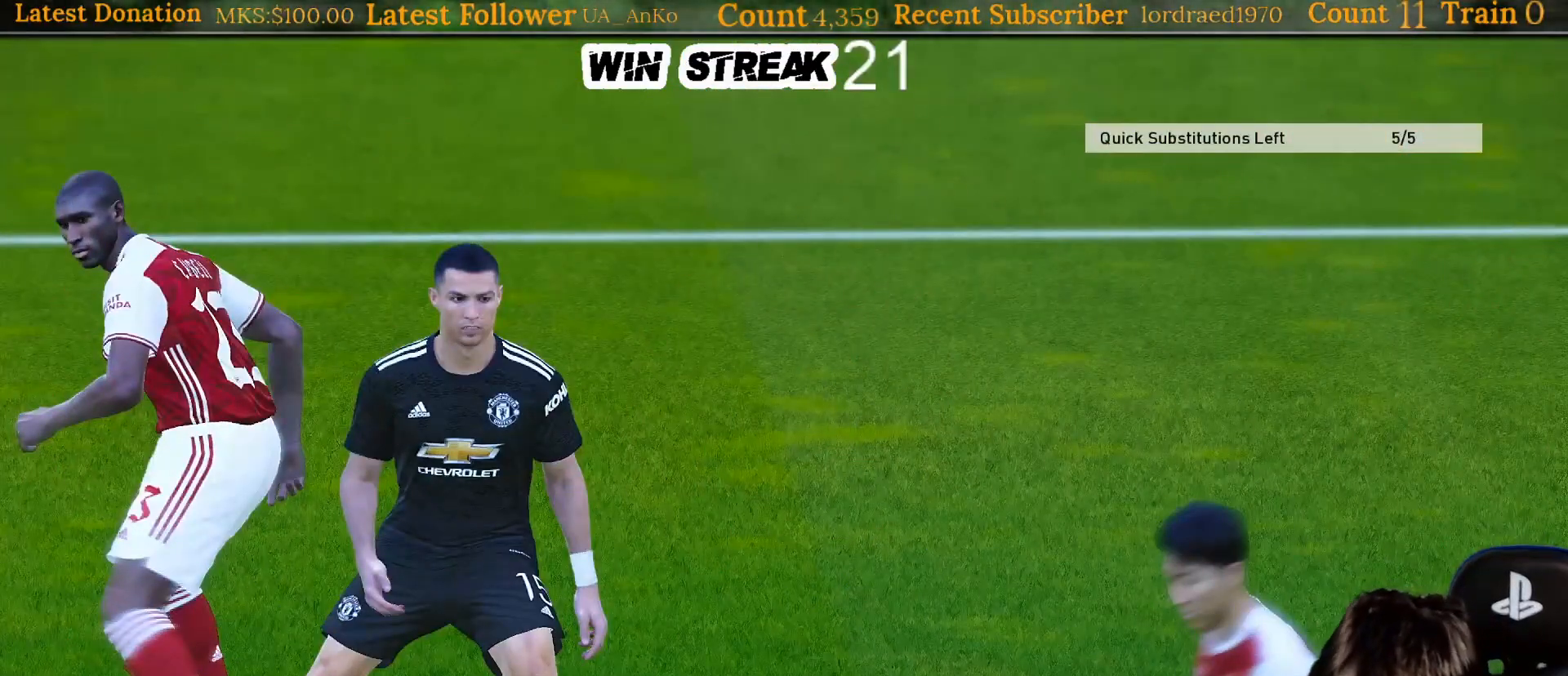
{"buttons": [], "left_stick": "center", "right_stick": "center", "events": []}
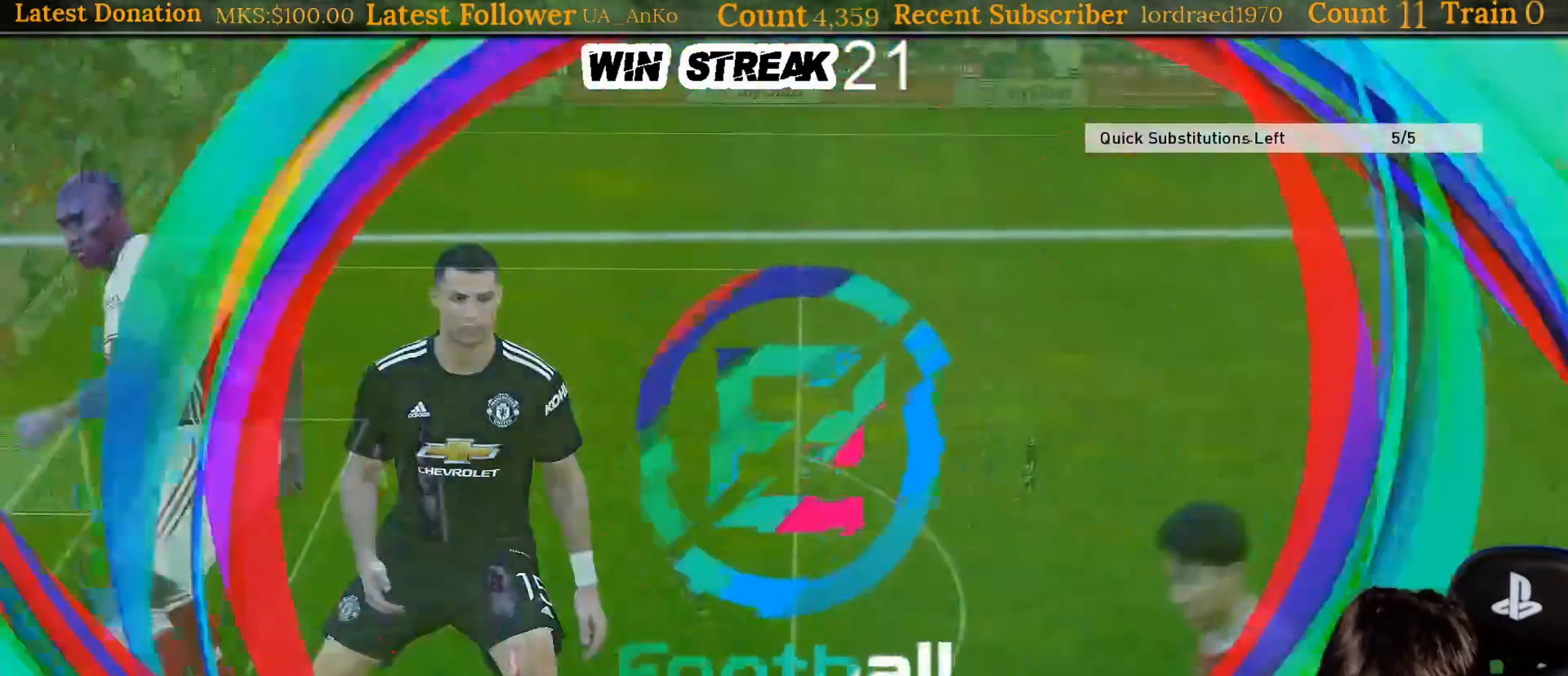
{"buttons": [], "left_stick": "center", "right_stick": "center", "events": []}
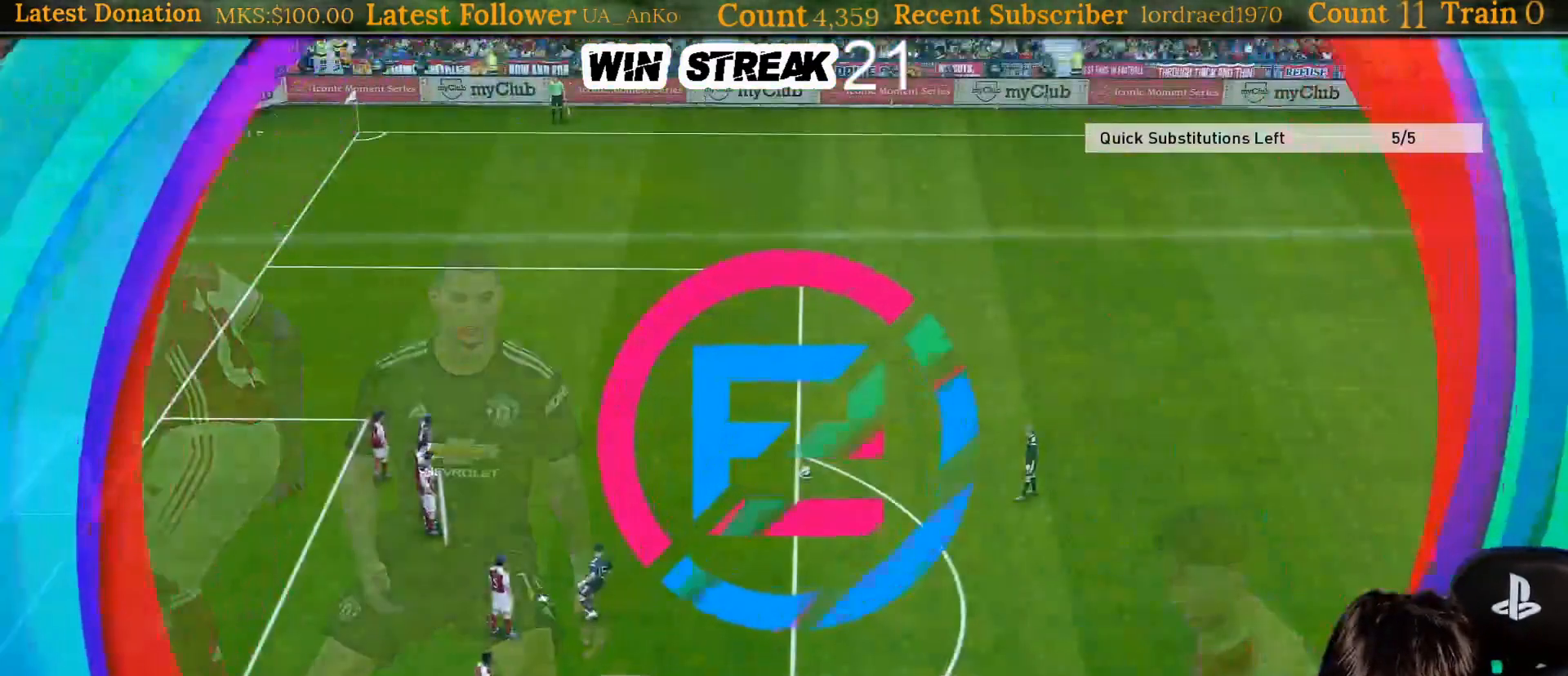
{"buttons": [], "left_stick": "down", "right_stick": "center", "events": [[433, "left_stick", "down"]]}
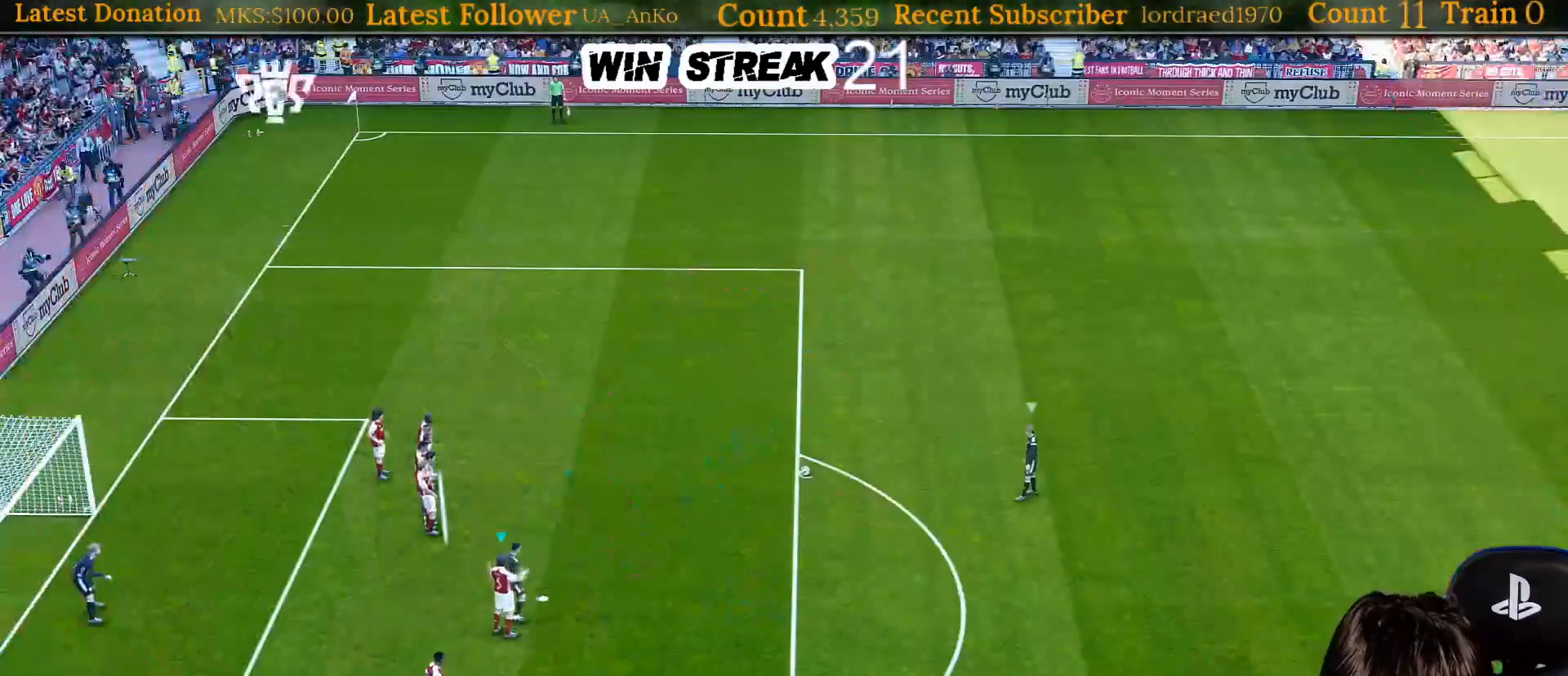
{"buttons": [], "left_stick": "center", "right_stick": "center", "events": [[150, "left_stick", "center"]]}
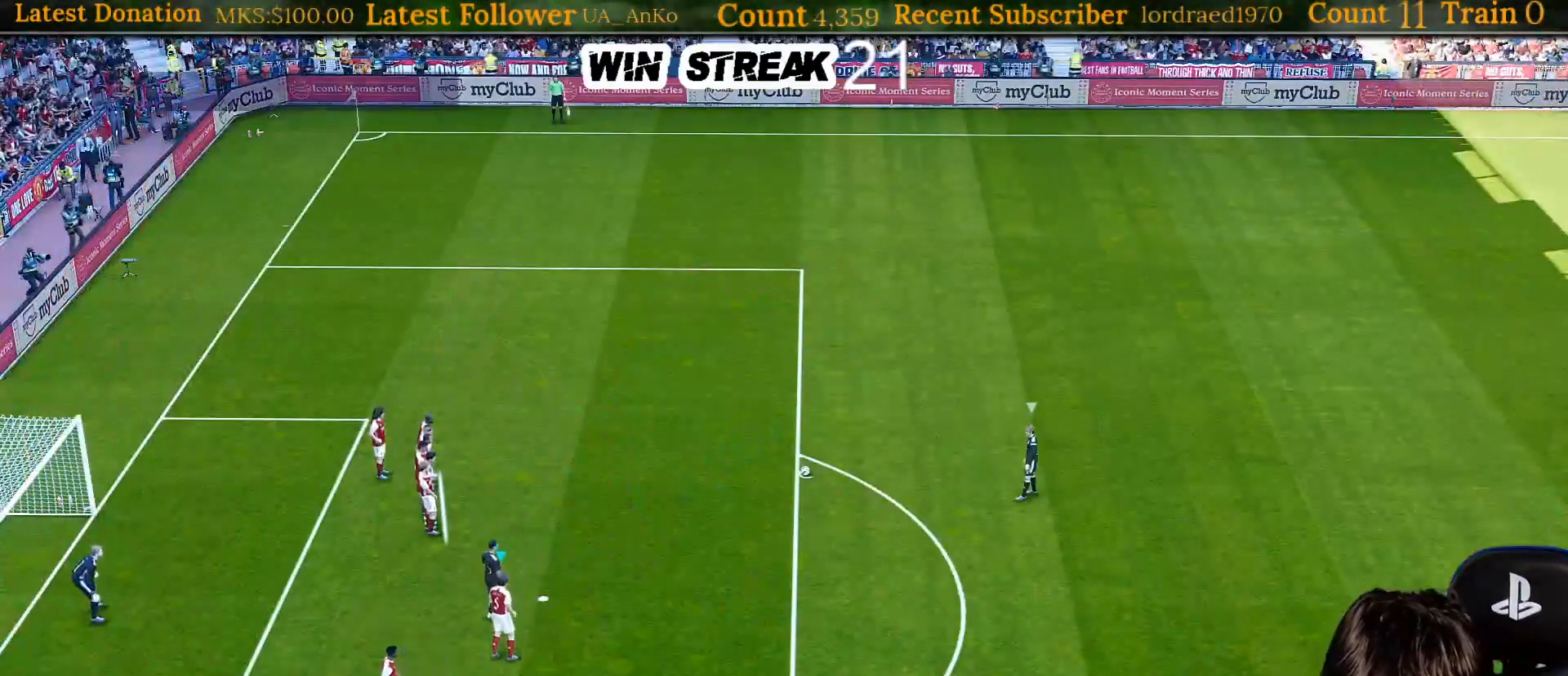
{"buttons": [], "left_stick": "center", "right_stick": "center", "events": [[83, "L1", "down"], [133, "R3", "down"], [200, "R3", "up"], [250, "L1", "up"], [250, "left_stick", "up"], [467, "left_stick", "center"]]}
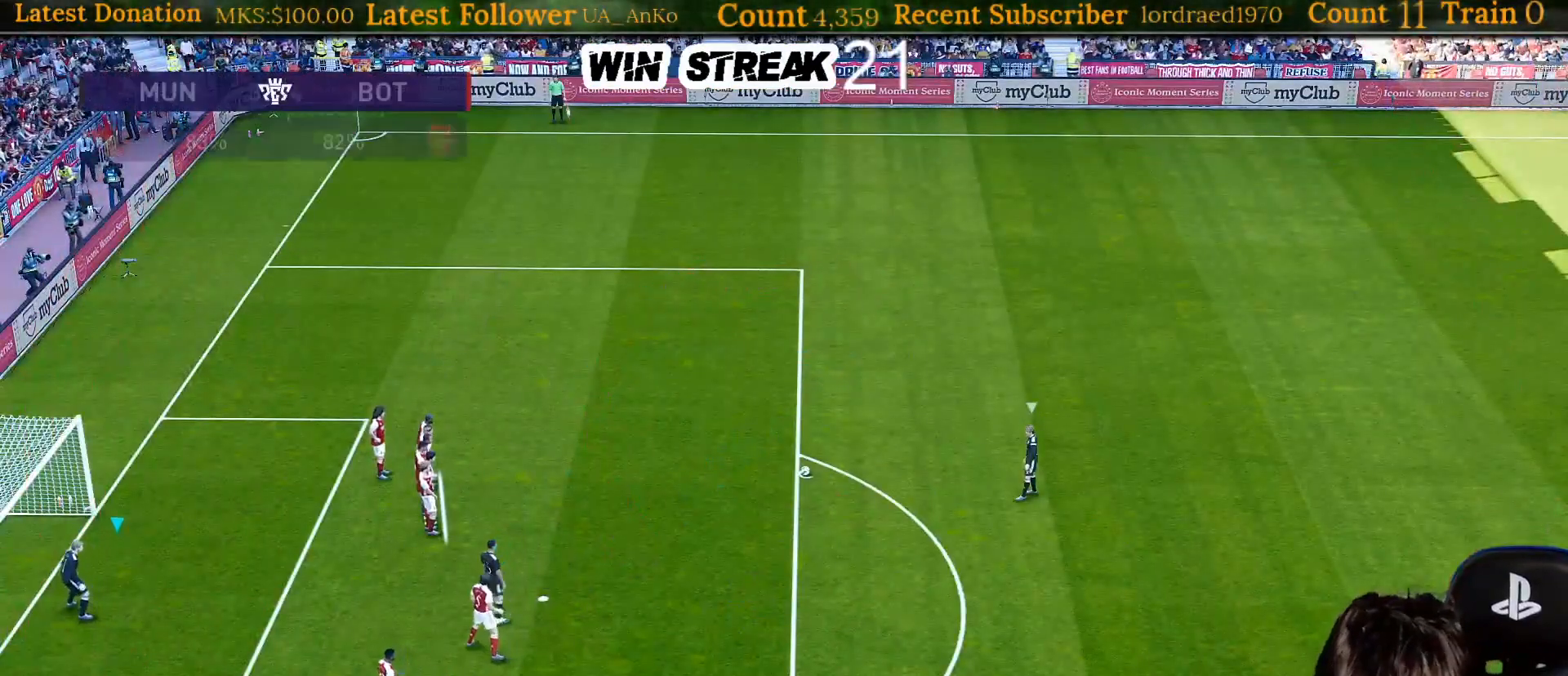
{"buttons": [], "left_stick": "center", "right_stick": "center", "events": []}
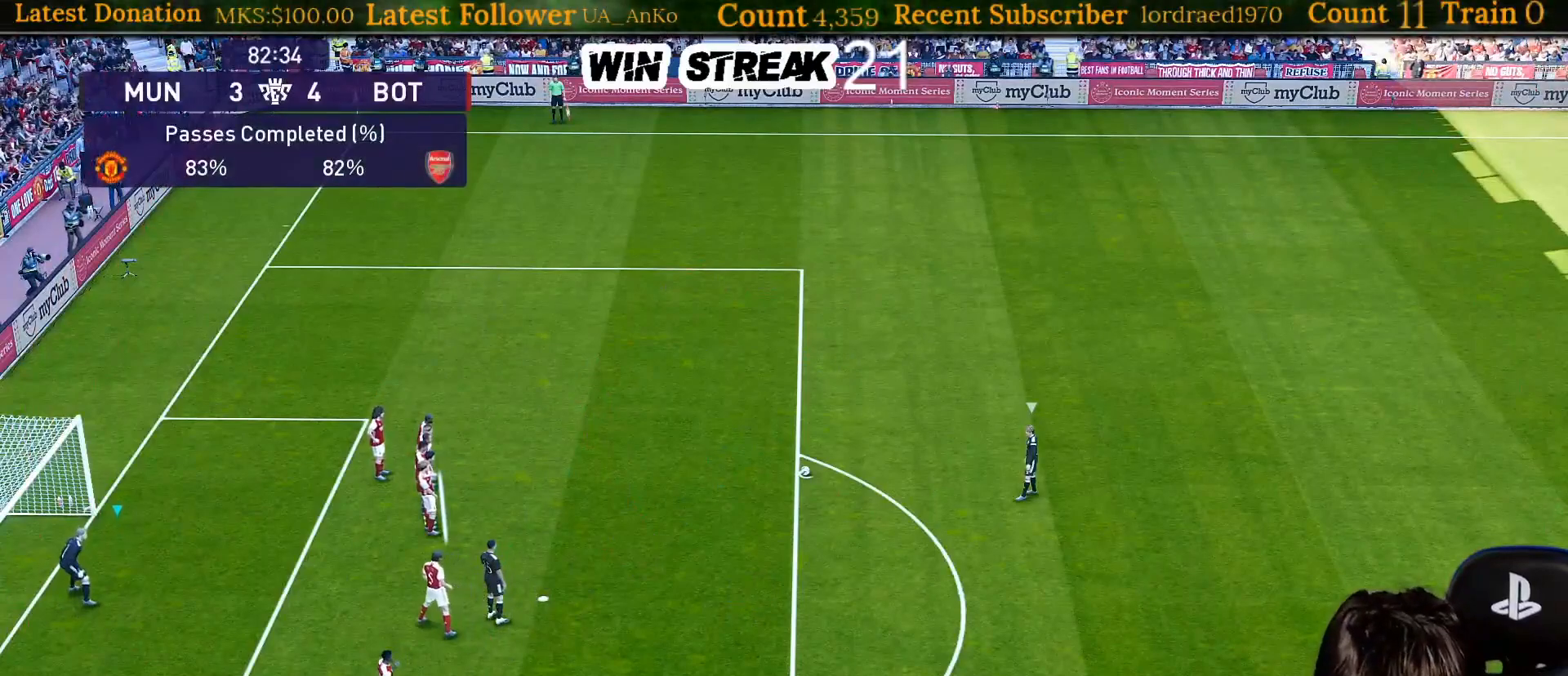
{"buttons": [], "left_stick": "center", "right_stick": "center", "events": [[283, "left_stick", "up"], [367, "left_stick", "center"]]}
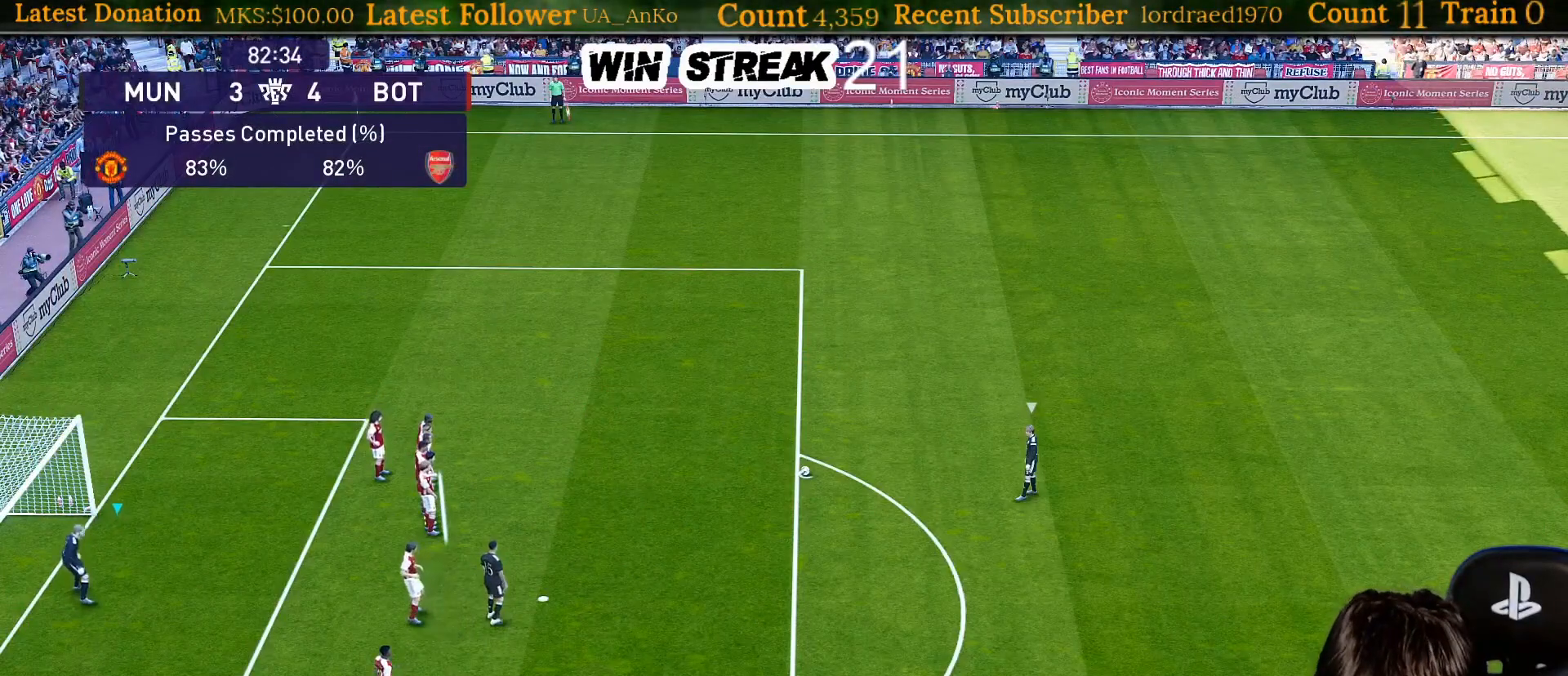
{"buttons": [], "left_stick": "center", "right_stick": "center", "events": []}
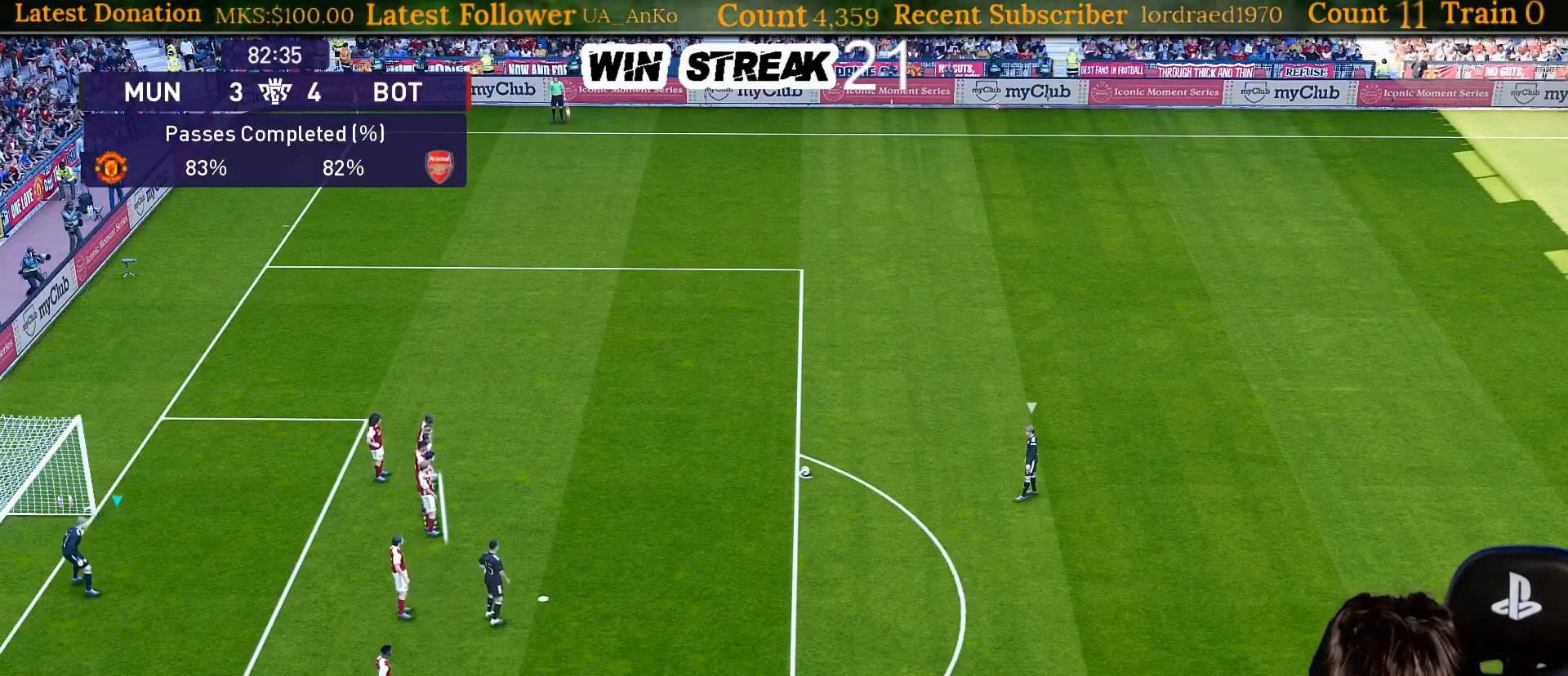
{"buttons": [], "left_stick": "center", "right_stick": "center", "events": []}
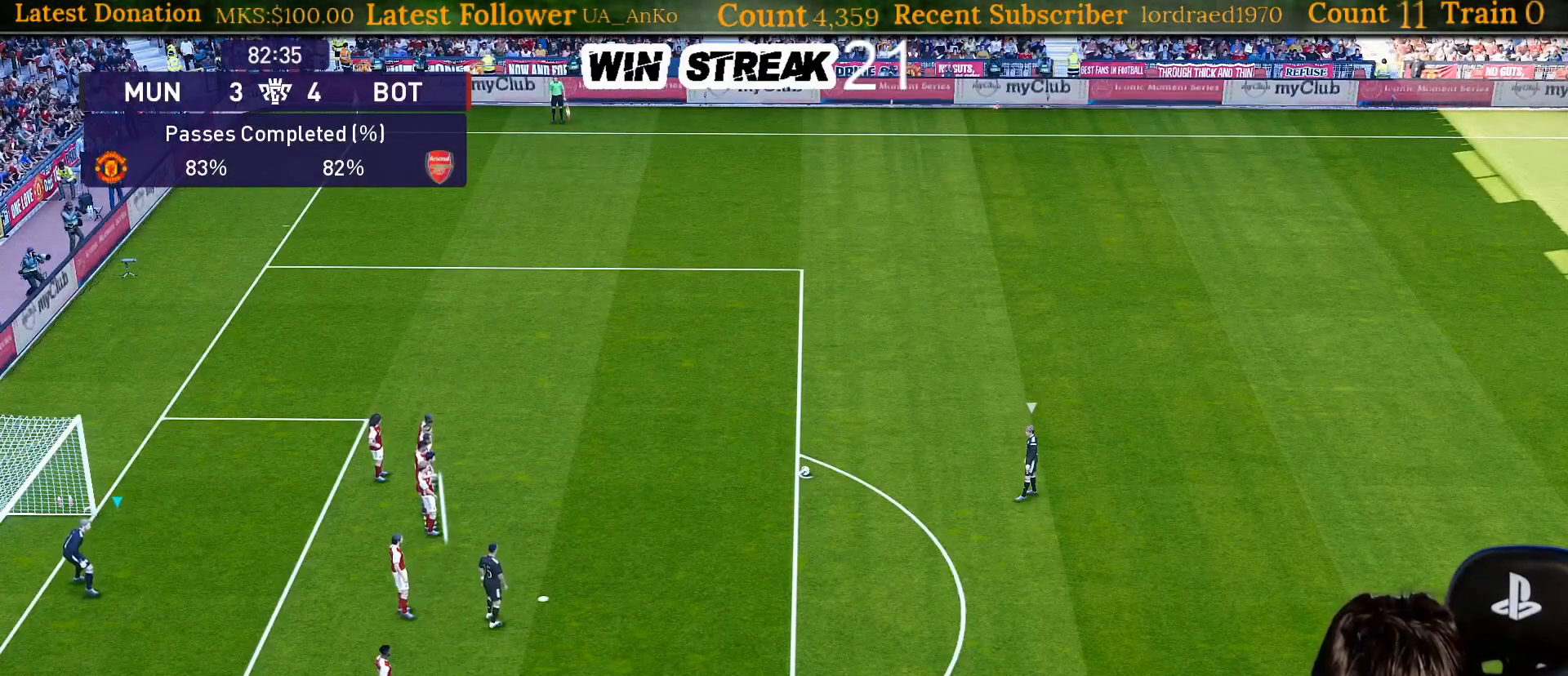
{"buttons": [], "left_stick": "center", "right_stick": "center", "events": []}
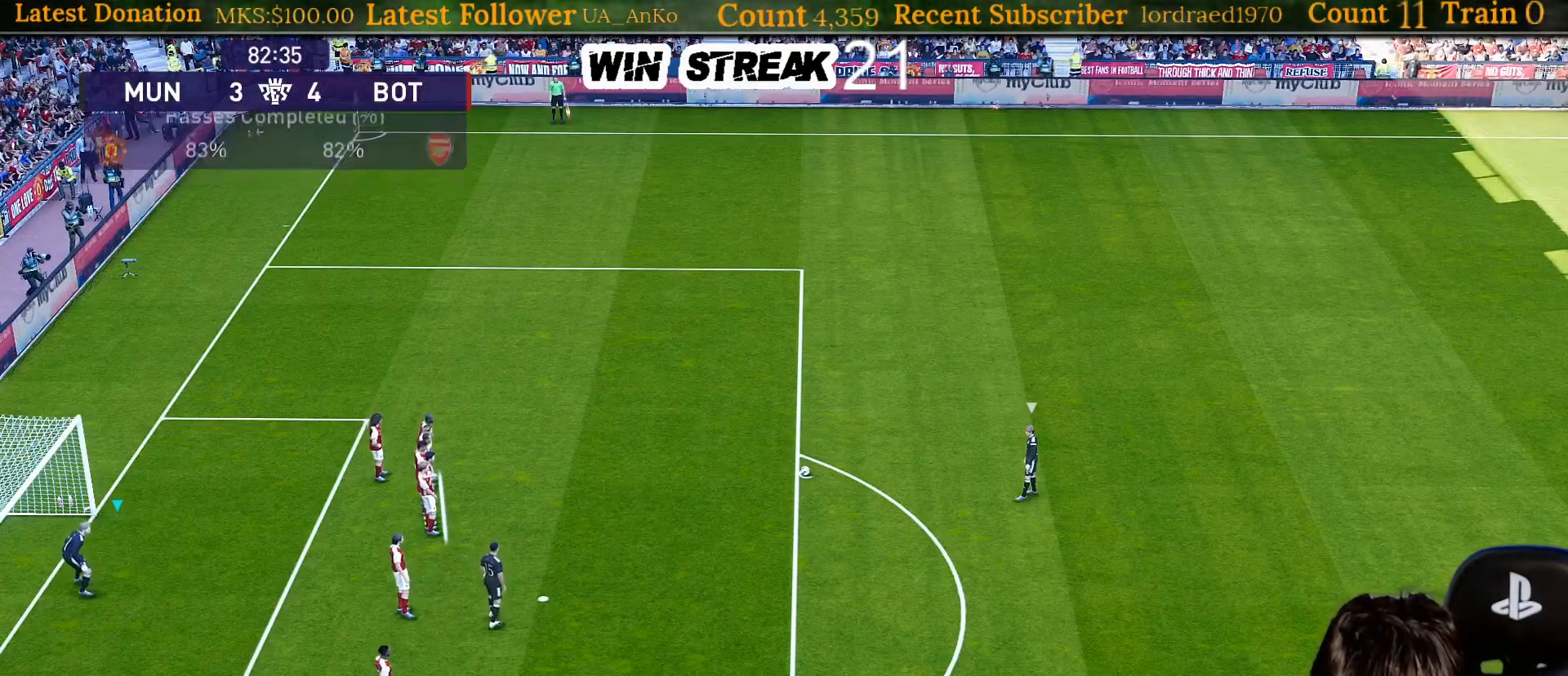
{"buttons": [], "left_stick": "center", "right_stick": "center", "events": []}
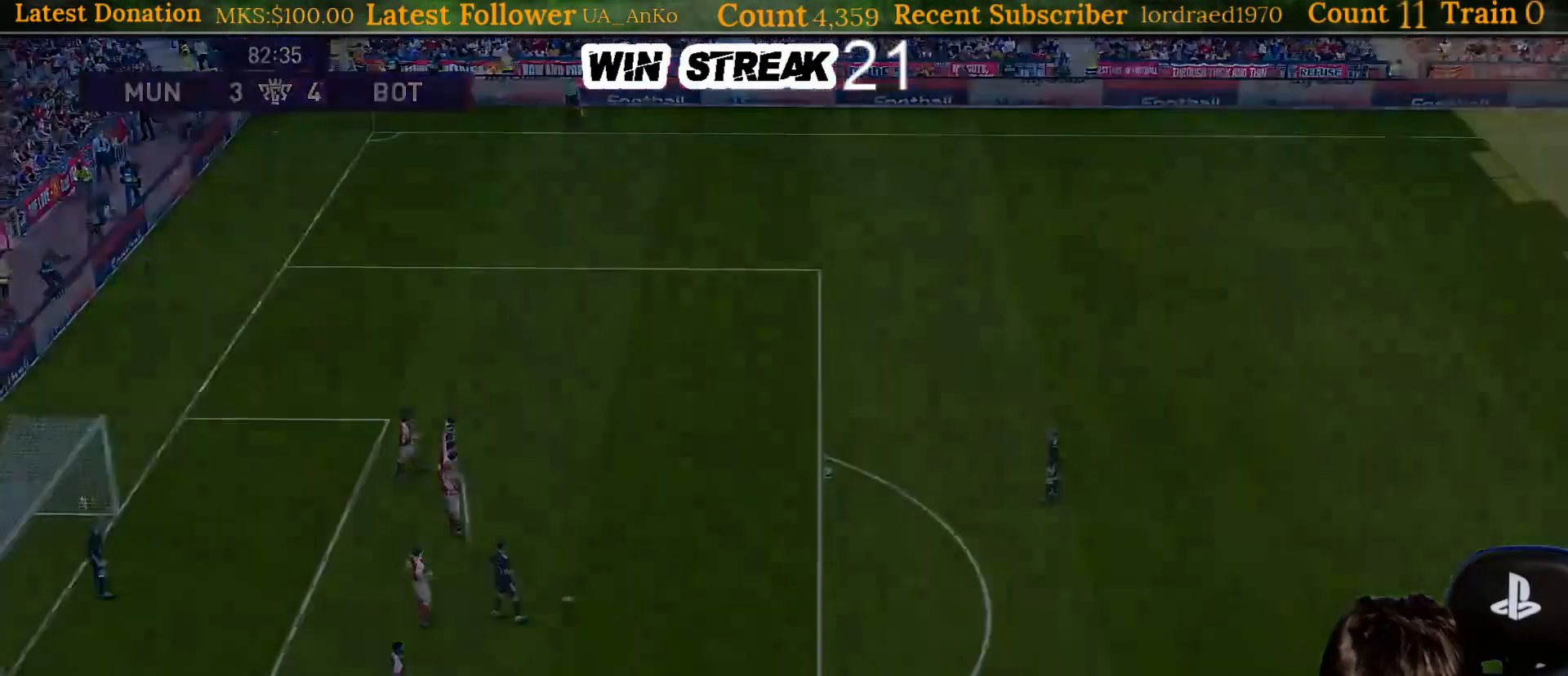
{"buttons": [], "left_stick": "center", "right_stick": "center", "events": []}